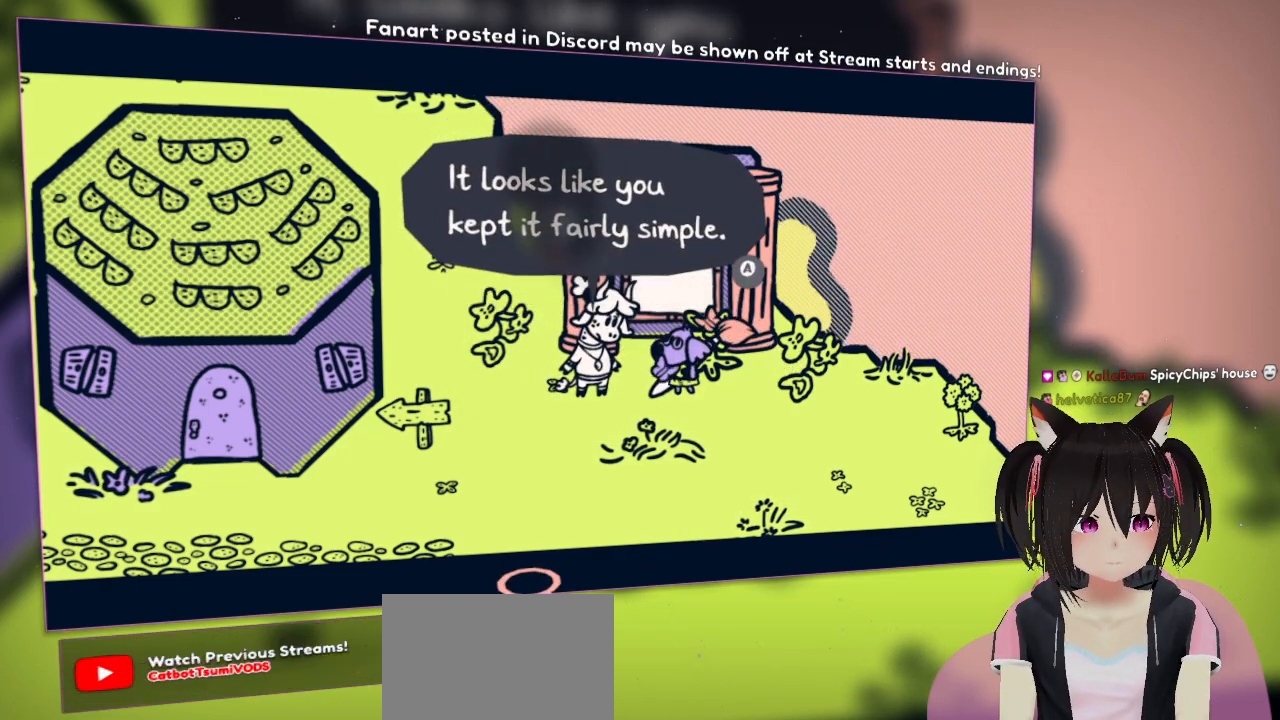
Gameplay with a controller (Nintendo layout); each line is a JSON object with the inputs held at the frame after it. "events" lists button and stick changes between this image and that frame as [ms after this image, input, new state], when the widget could be followed in between. Not read: L1.
{"buttons": [], "left_stick": "center", "right_stick": "center", "events": []}
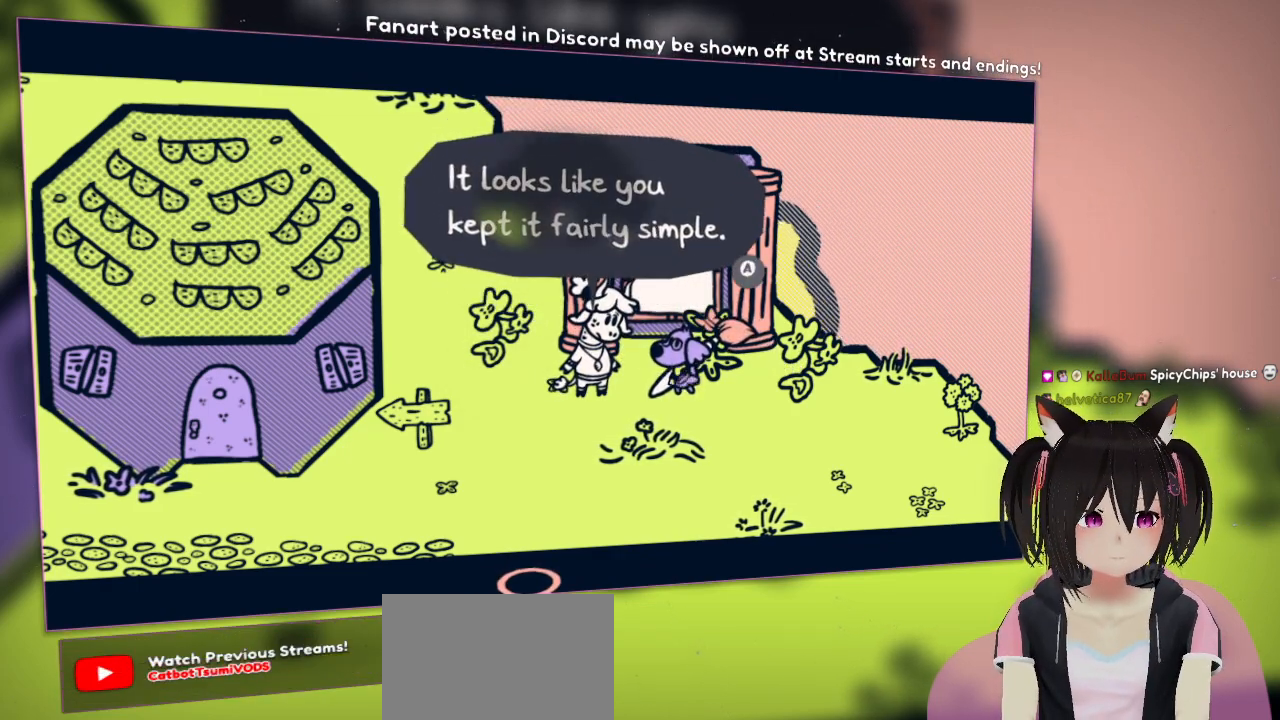
{"buttons": [], "left_stick": "center", "right_stick": "center", "events": []}
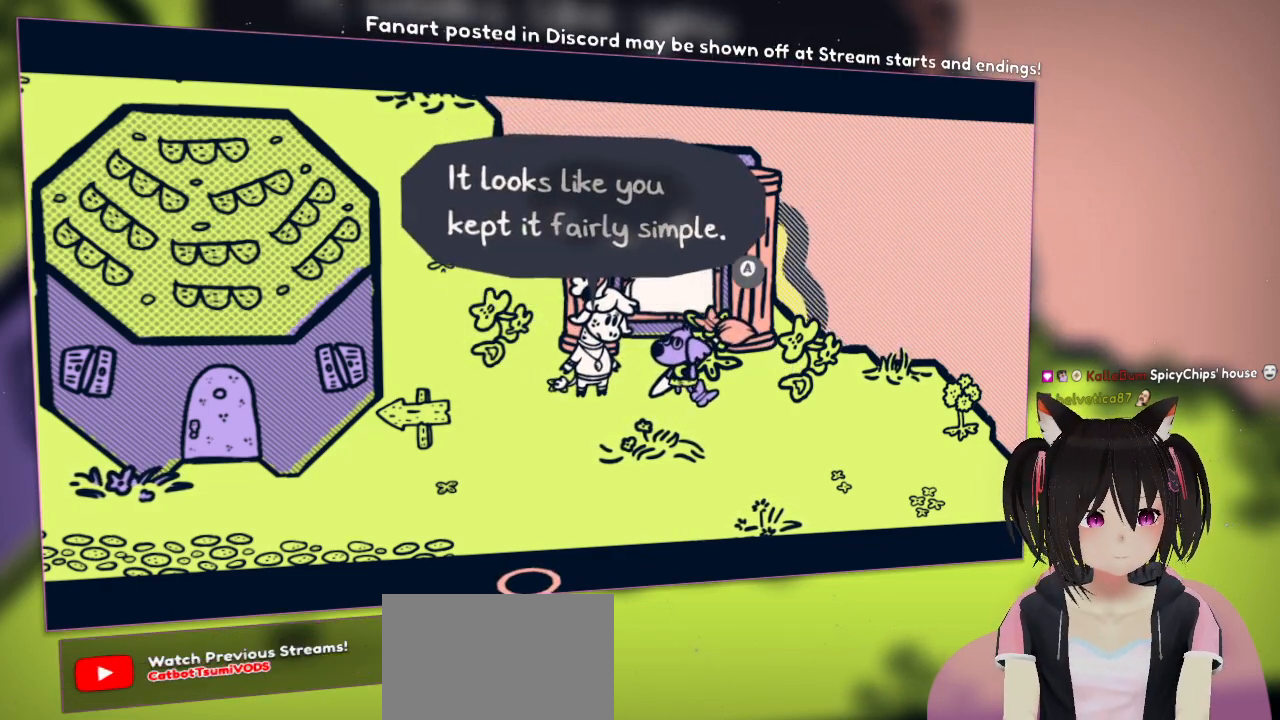
{"buttons": [], "left_stick": "center", "right_stick": "center", "events": []}
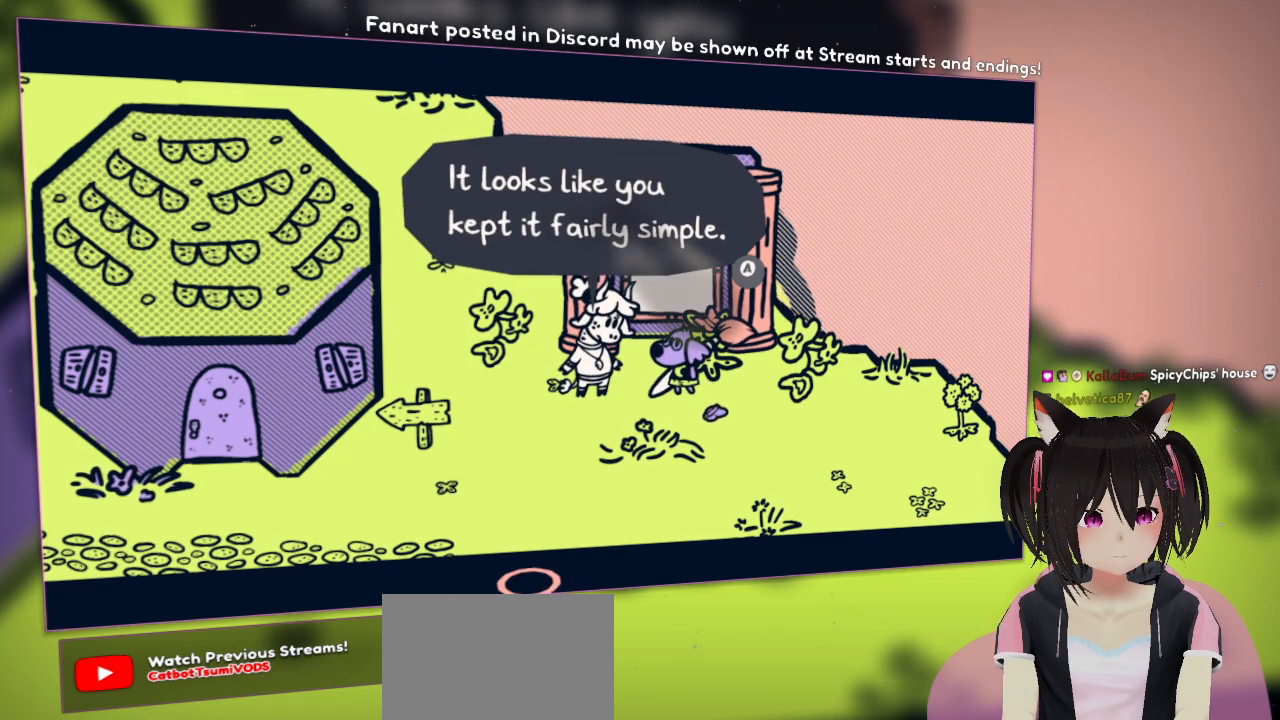
{"buttons": [], "left_stick": "center", "right_stick": "center", "events": []}
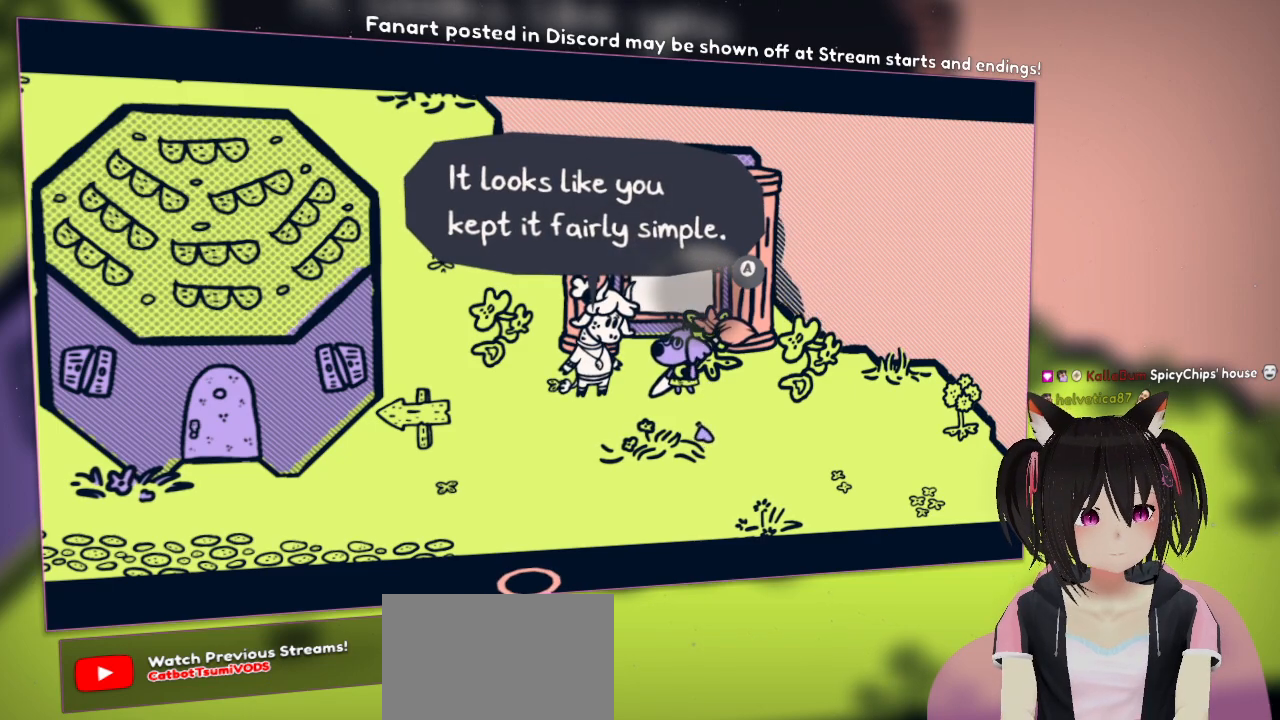
{"buttons": [], "left_stick": "center", "right_stick": "center", "events": []}
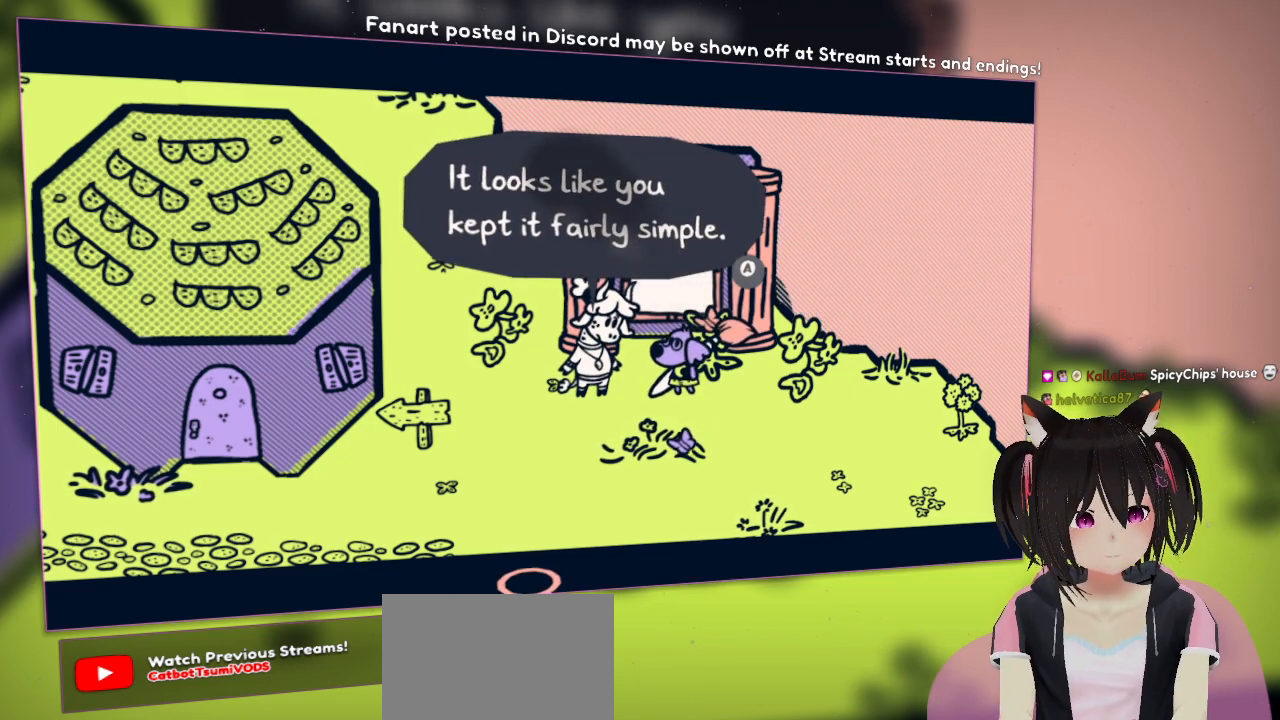
{"buttons": [], "left_stick": "center", "right_stick": "center", "events": []}
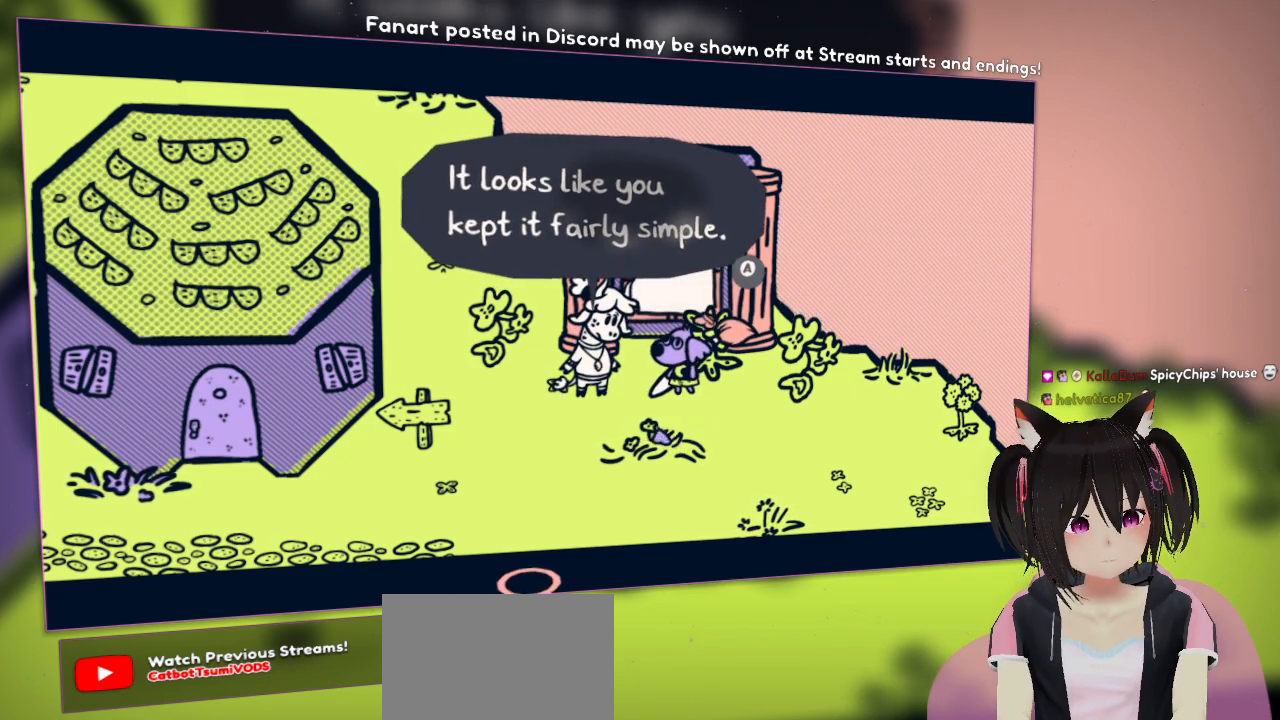
{"buttons": [], "left_stick": "center", "right_stick": "center", "events": [[67, "B", "down"], [233, "B", "up"]]}
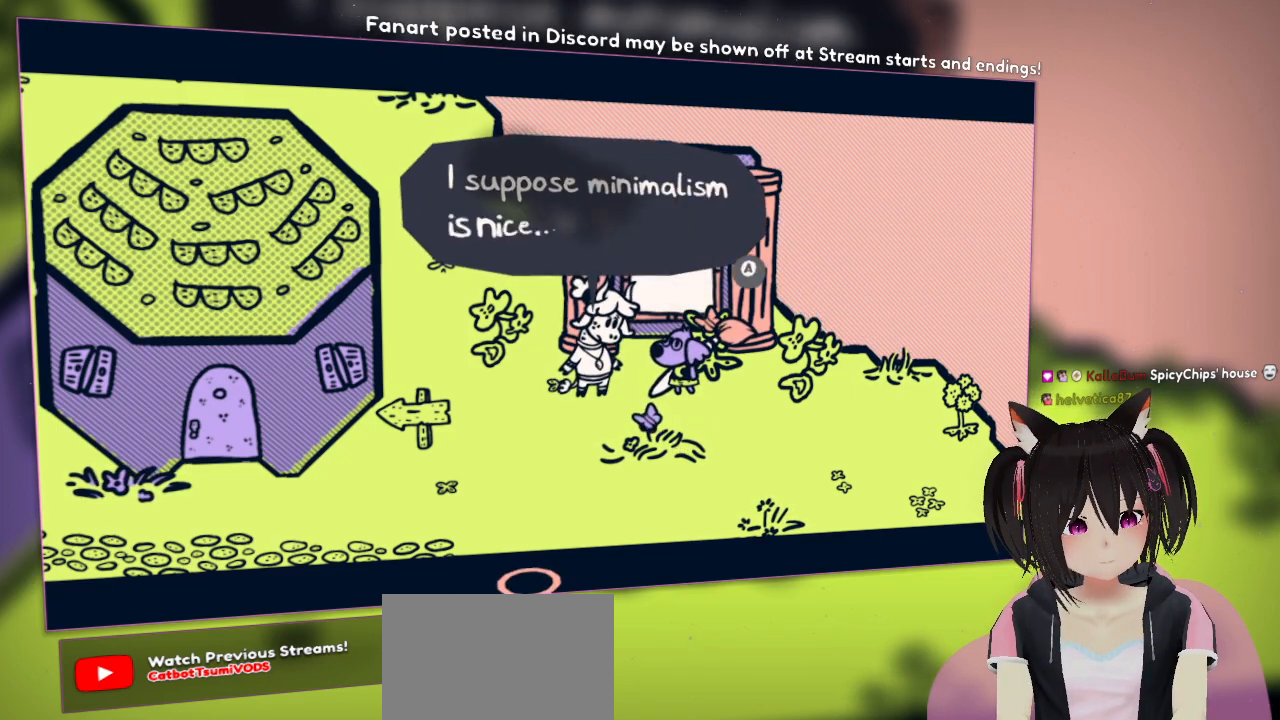
{"buttons": [], "left_stick": "center", "right_stick": "center", "events": []}
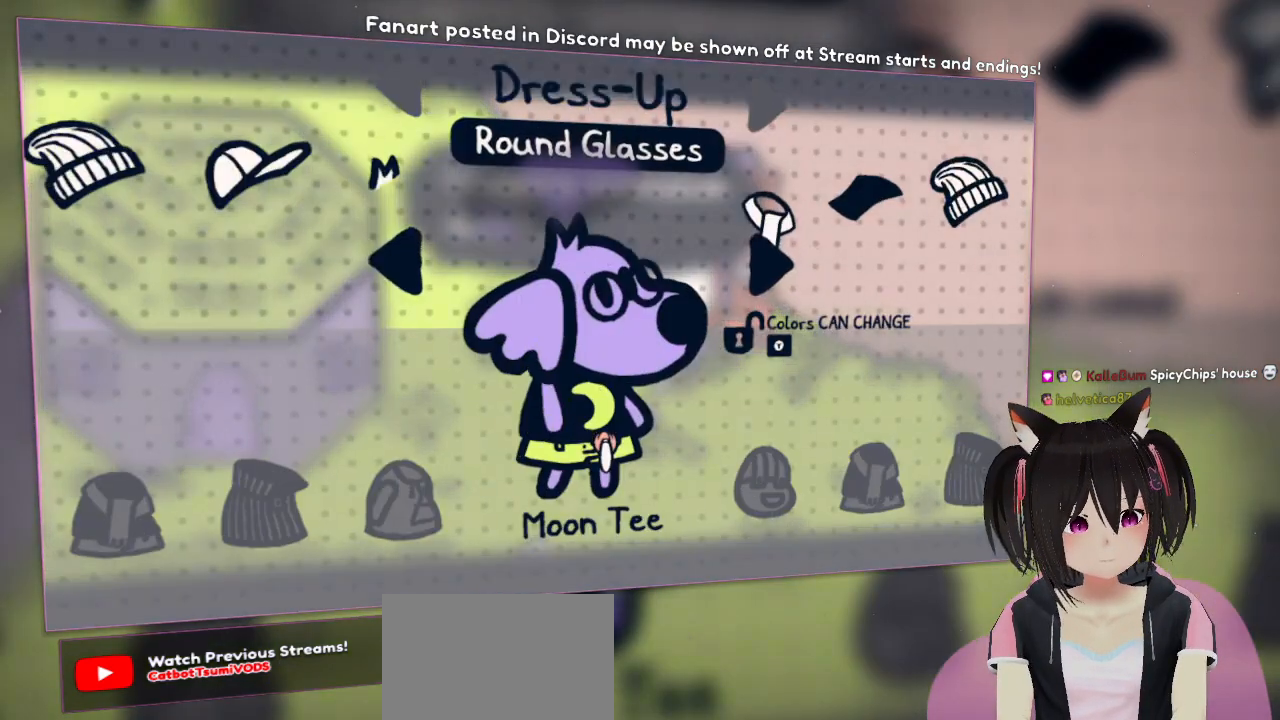
{"buttons": [], "left_stick": "center", "right_stick": "center", "events": [[250, "A", "down"], [383, "A", "up"]]}
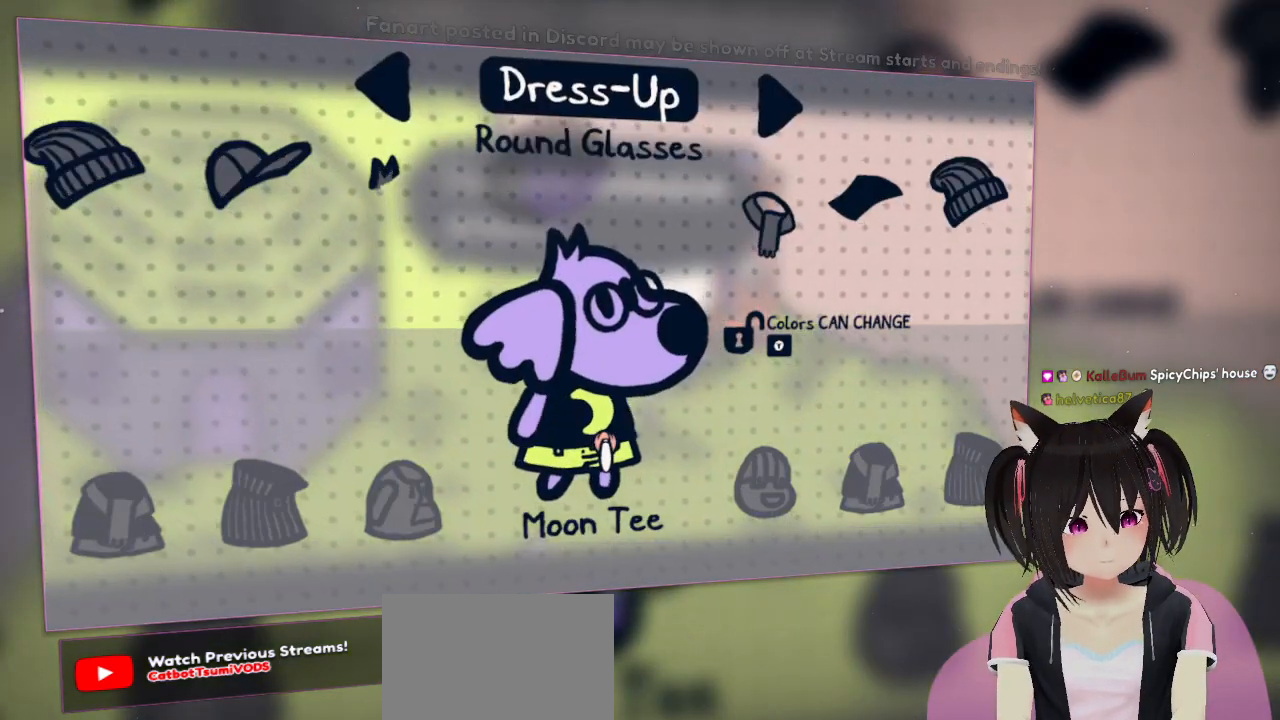
{"buttons": [], "left_stick": "center", "right_stick": "center", "events": []}
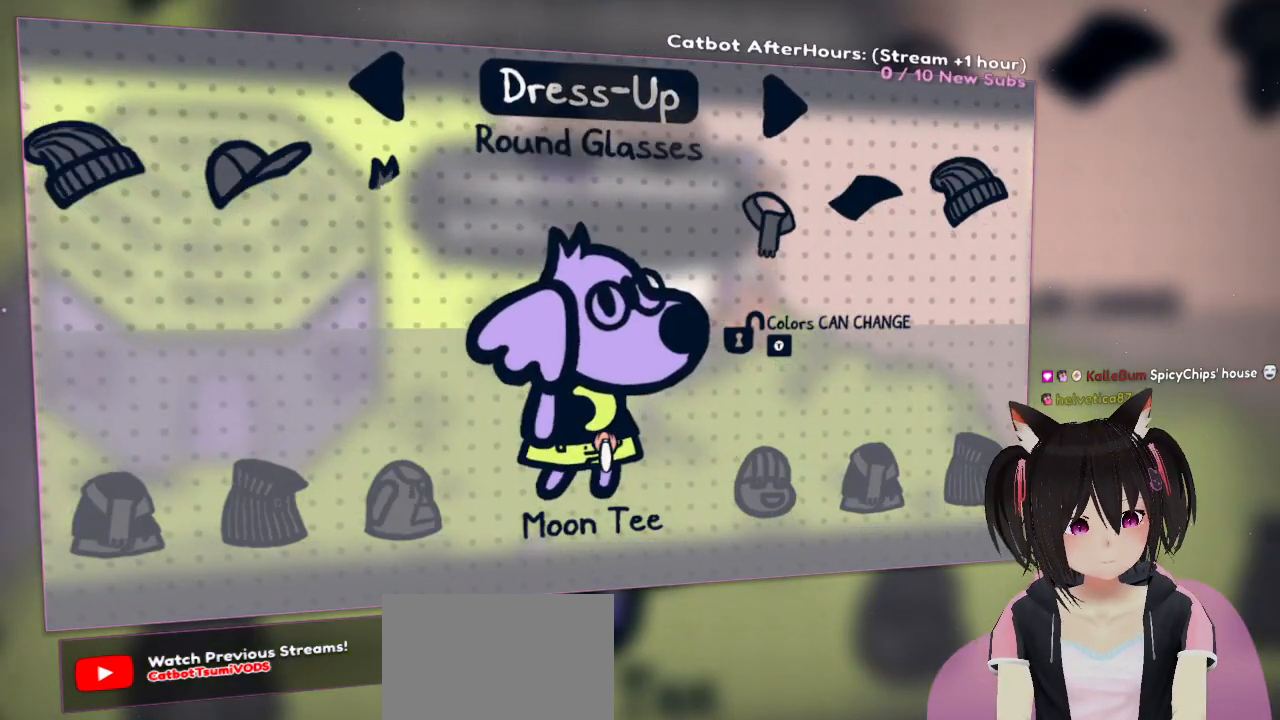
{"buttons": [], "left_stick": "center", "right_stick": "center", "events": [[317, "A", "down"], [433, "A", "up"]]}
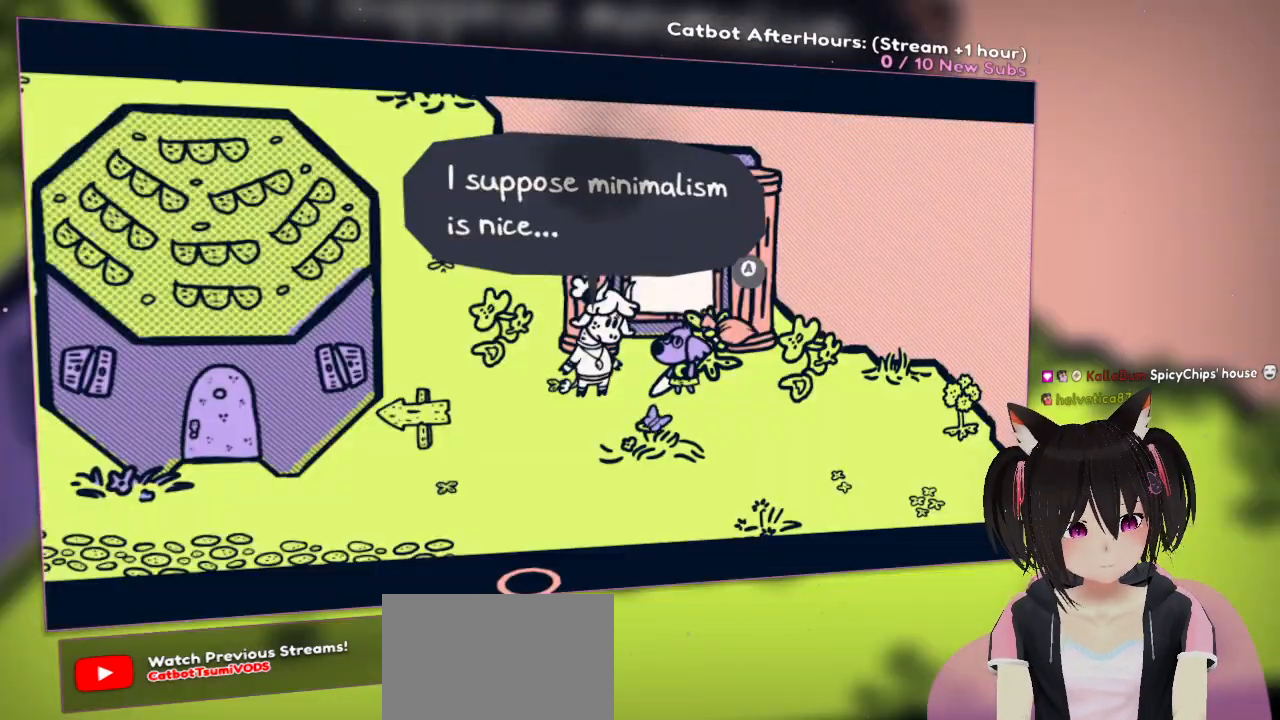
{"buttons": [], "left_stick": "center", "right_stick": "center", "events": []}
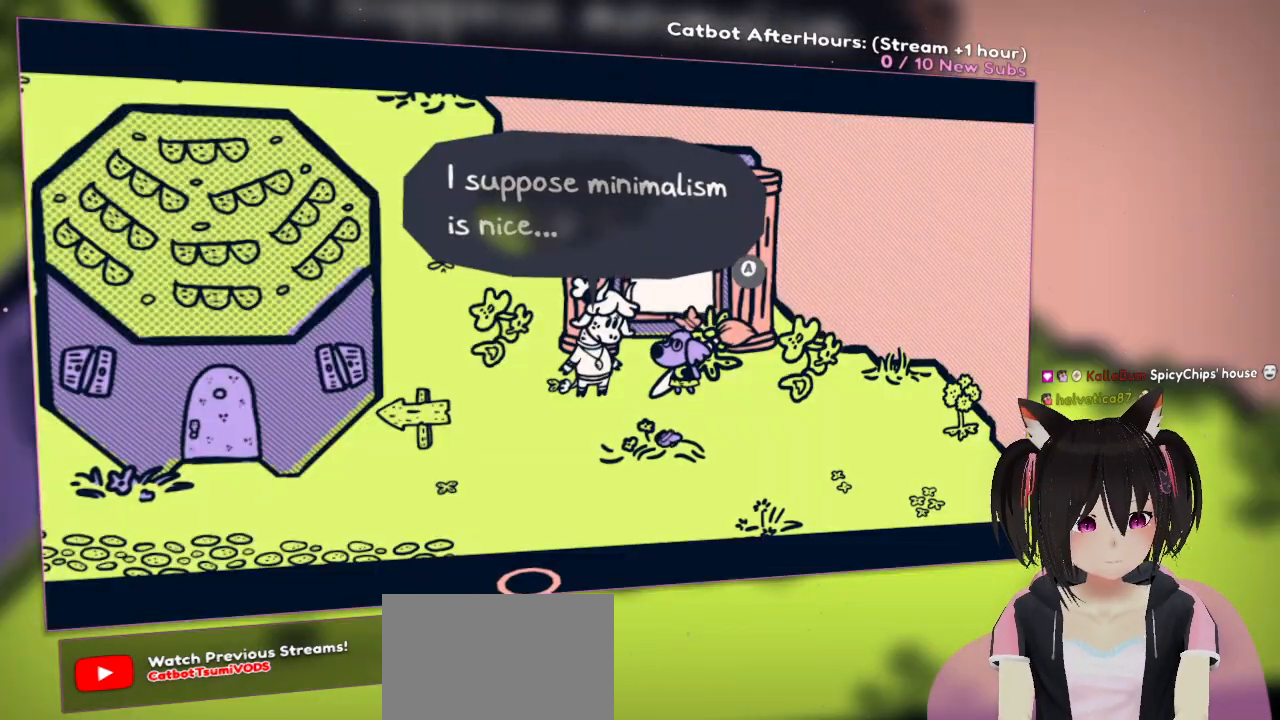
{"buttons": [], "left_stick": "center", "right_stick": "center", "events": [[283, "B", "down"], [400, "B", "up"]]}
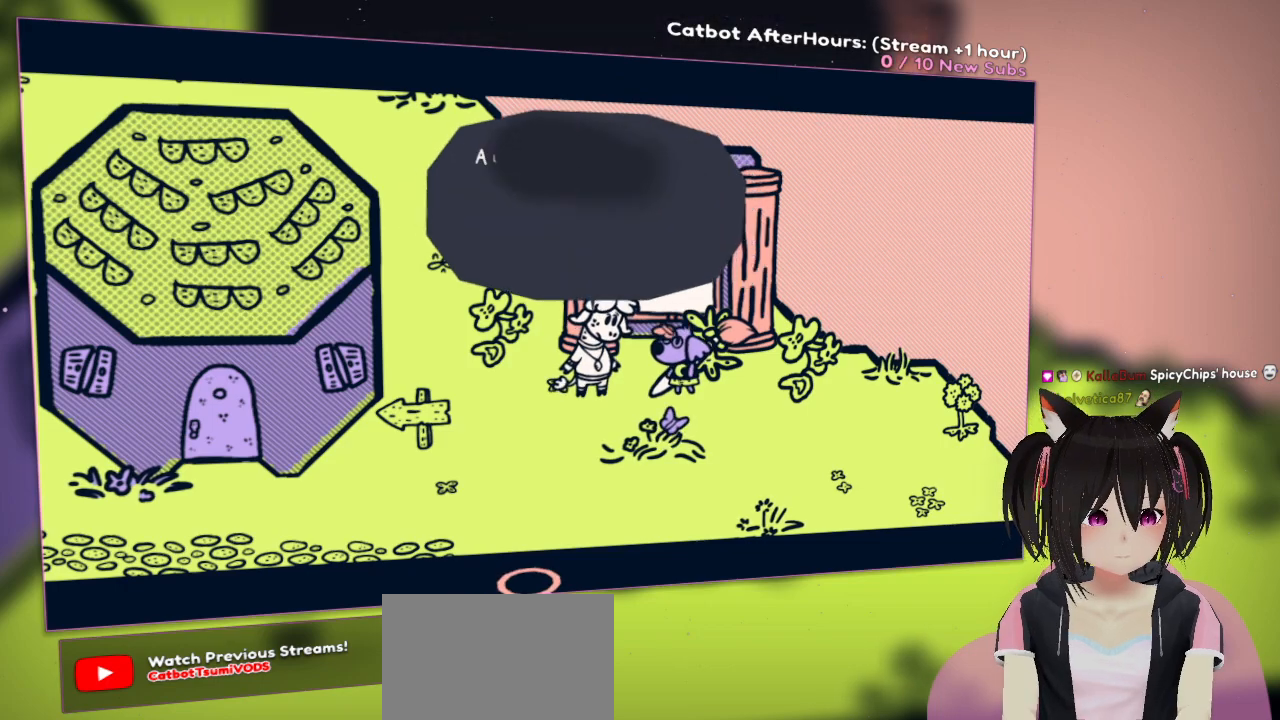
{"buttons": [], "left_stick": "center", "right_stick": "center", "events": []}
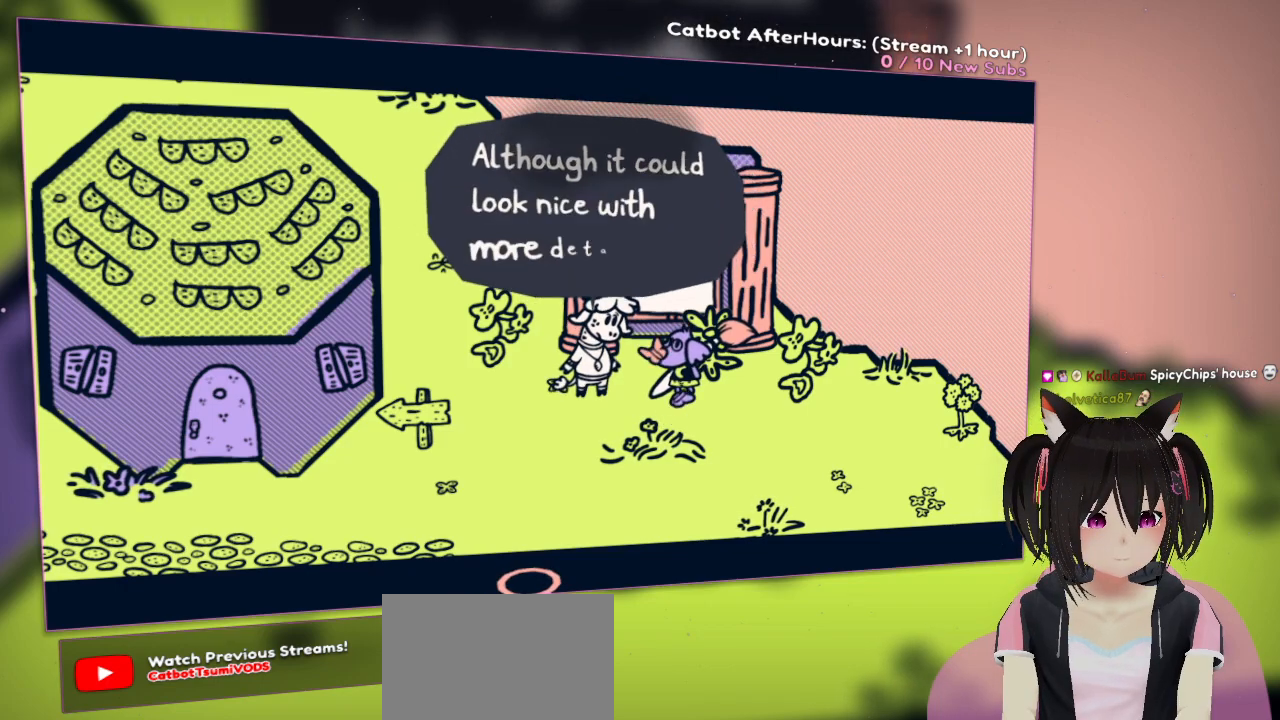
{"buttons": [], "left_stick": "center", "right_stick": "center", "events": []}
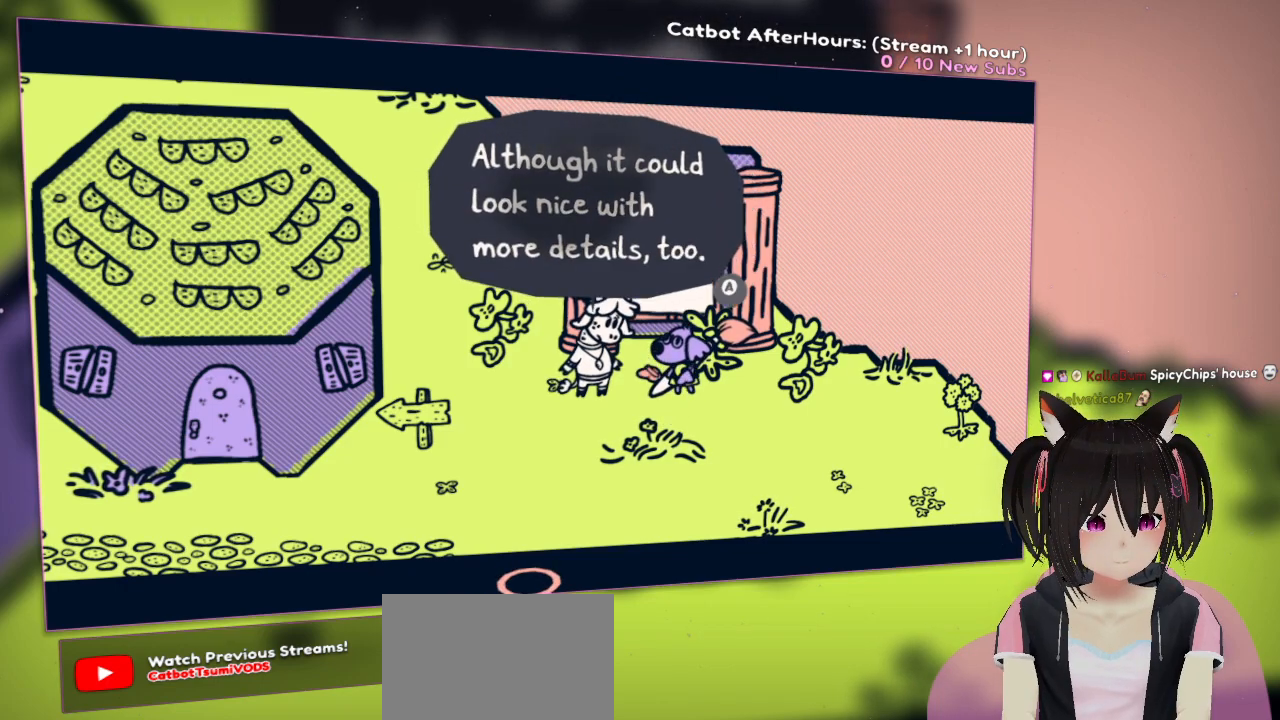
{"buttons": [], "left_stick": "center", "right_stick": "center", "events": []}
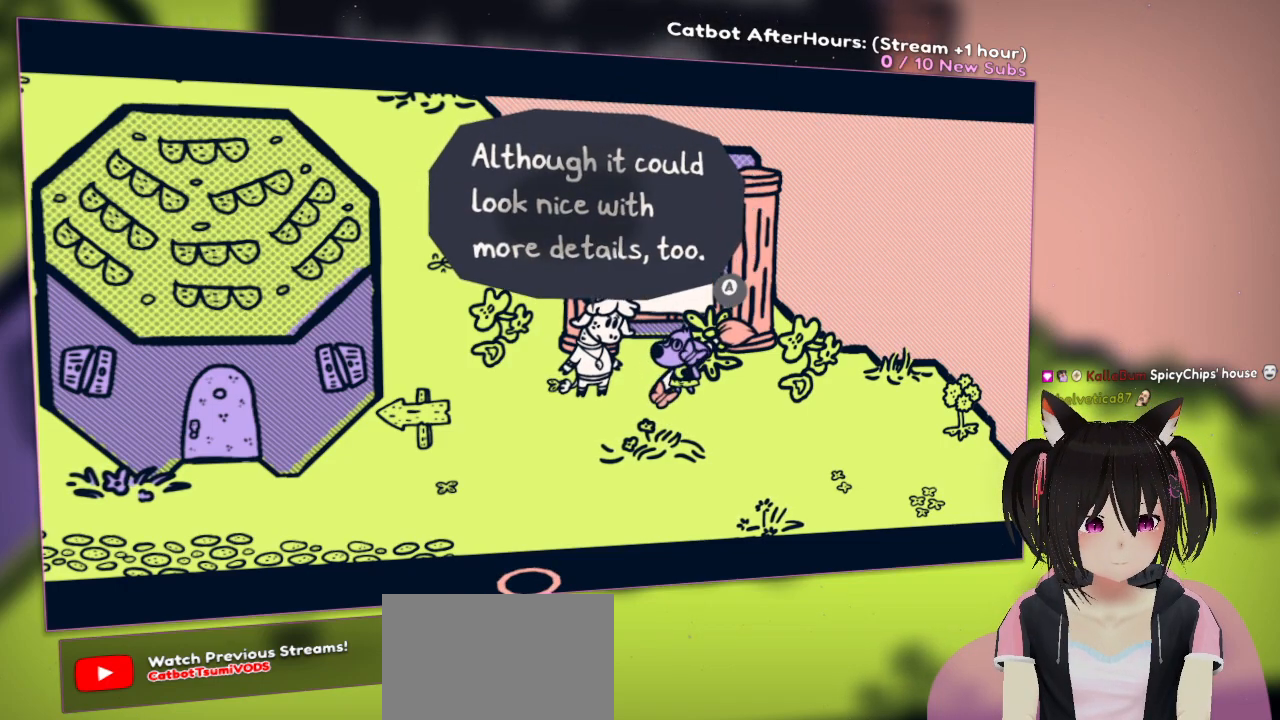
{"buttons": [], "left_stick": "center", "right_stick": "center", "events": [[183, "B", "down"], [217, "B", "up"]]}
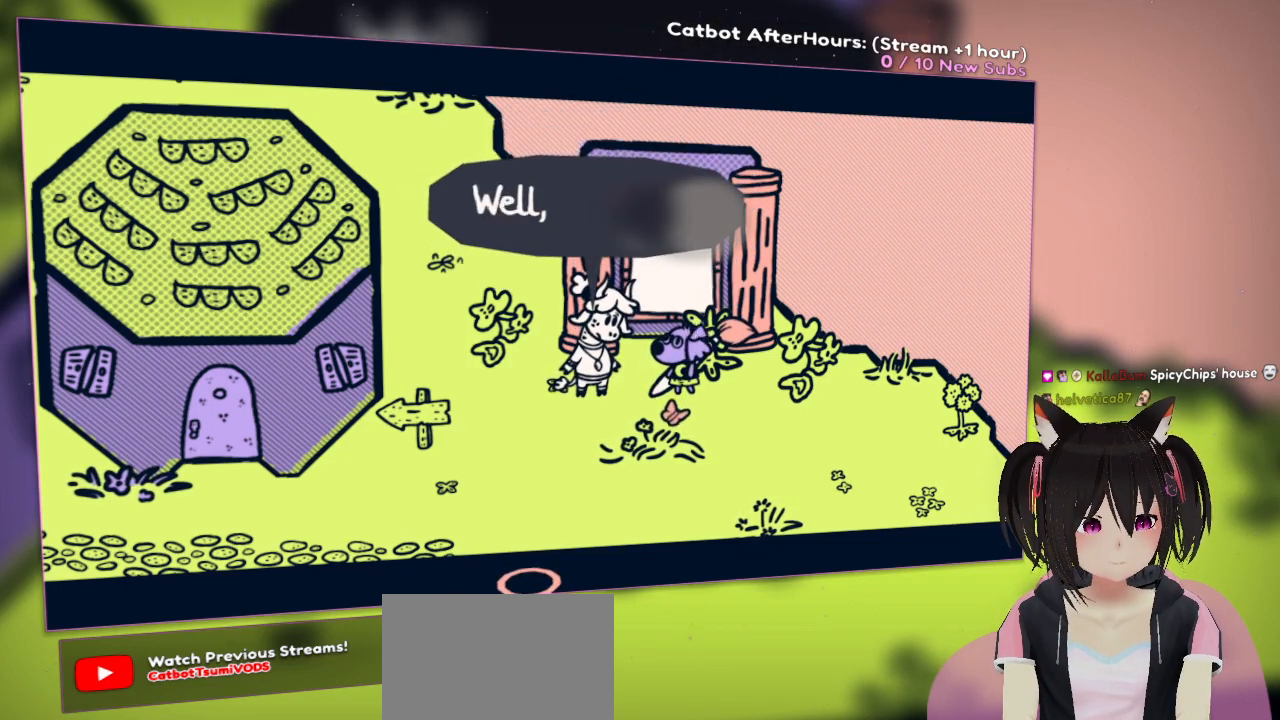
{"buttons": [], "left_stick": "center", "right_stick": "center", "events": []}
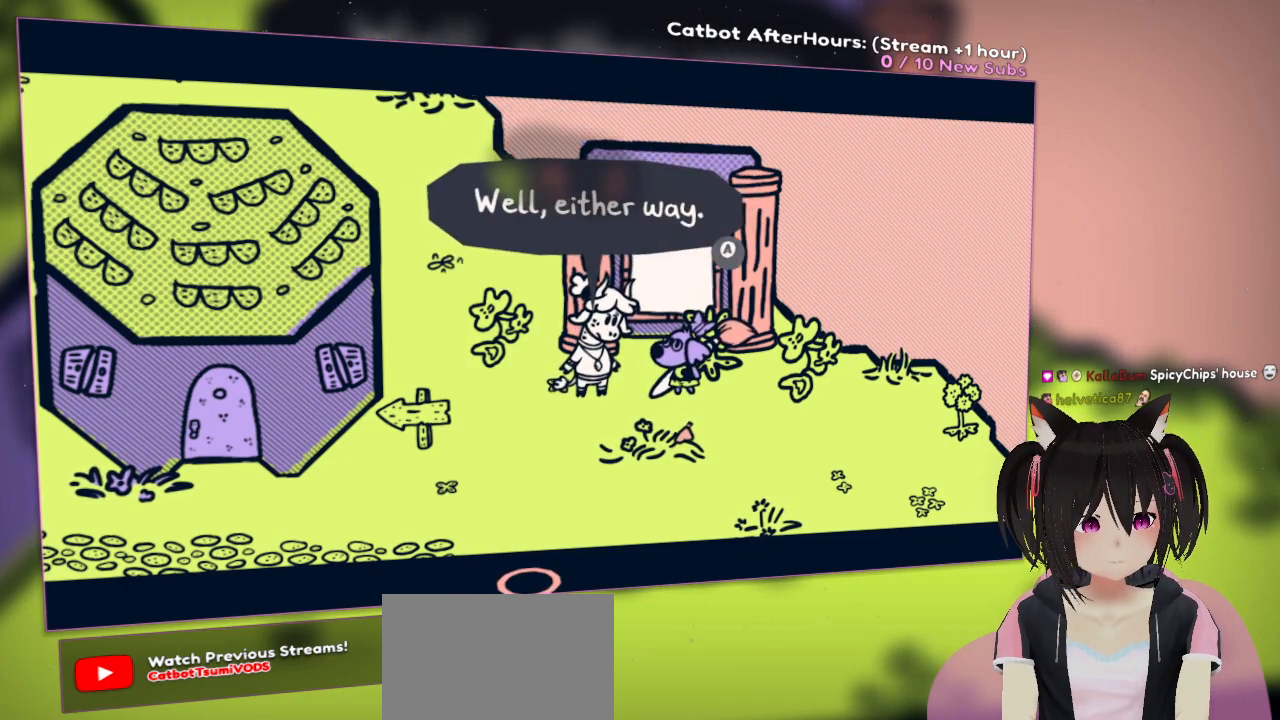
{"buttons": [], "left_stick": "center", "right_stick": "center", "events": [[283, "B", "down"], [317, "B", "up"]]}
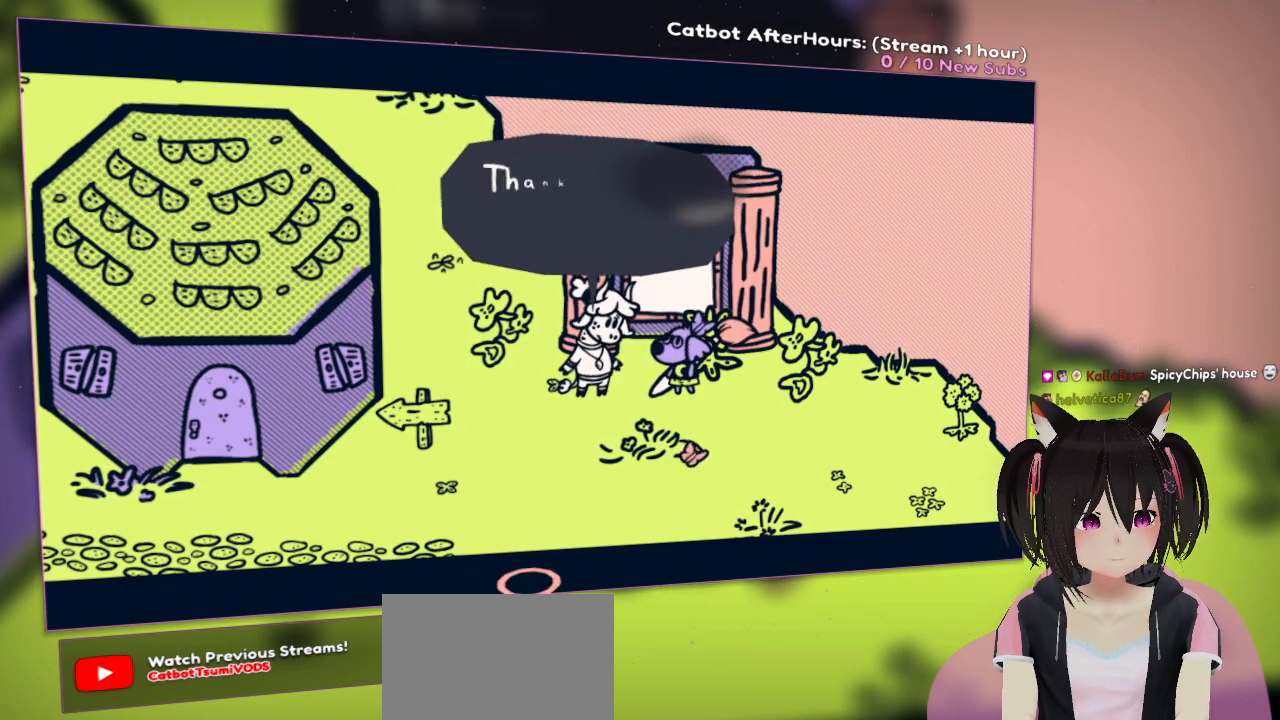
{"buttons": [], "left_stick": "center", "right_stick": "center", "events": []}
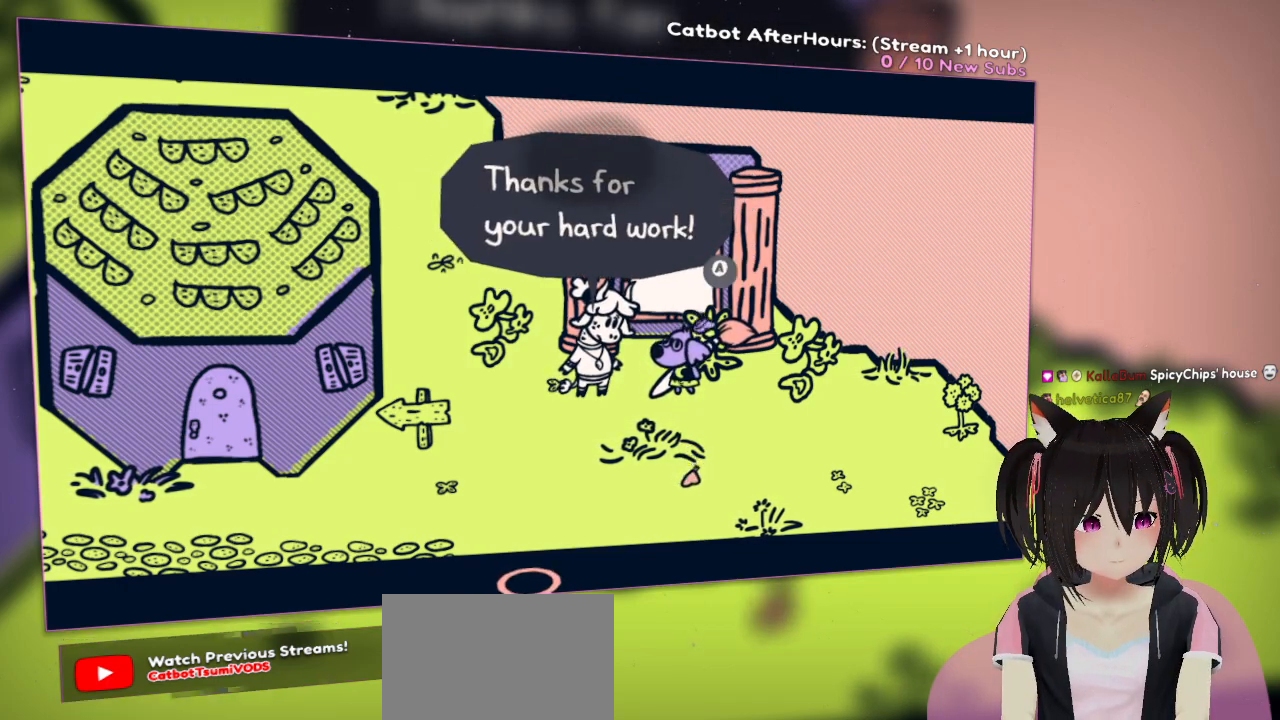
{"buttons": [], "left_stick": "center", "right_stick": "center", "events": [[350, "B", "down"], [500, "B", "up"]]}
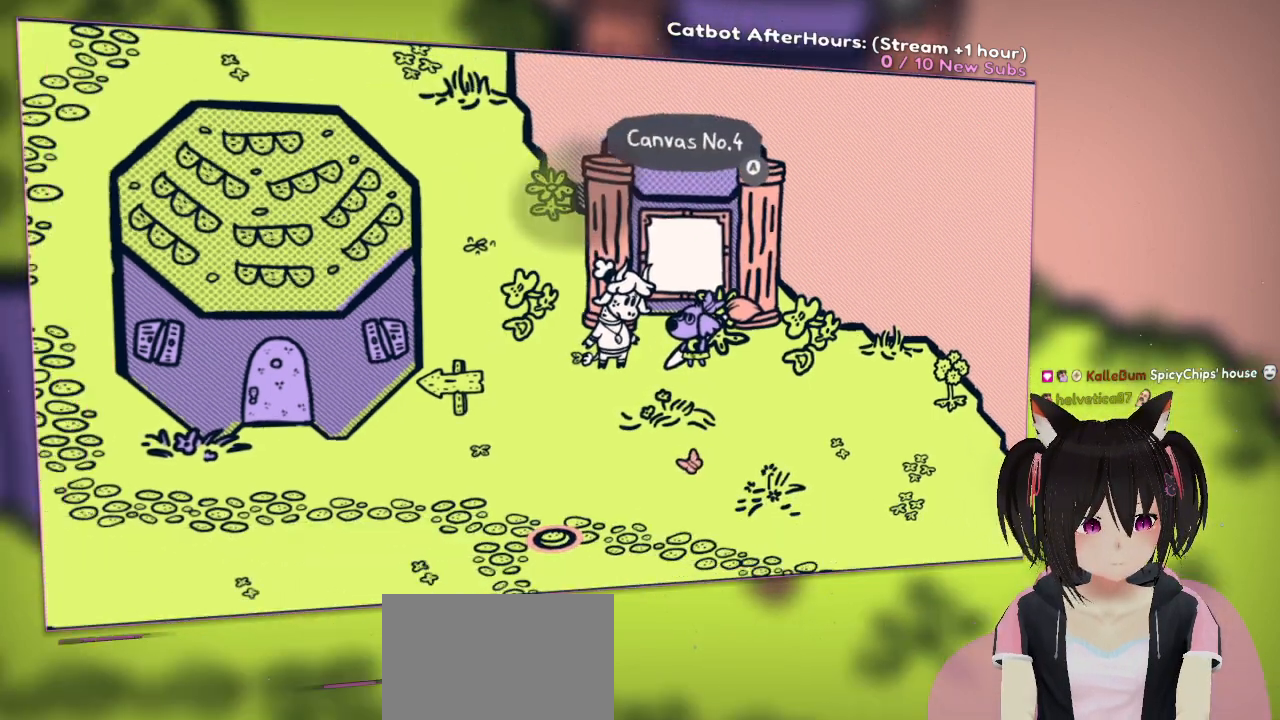
{"buttons": [], "left_stick": "center", "right_stick": "center", "events": []}
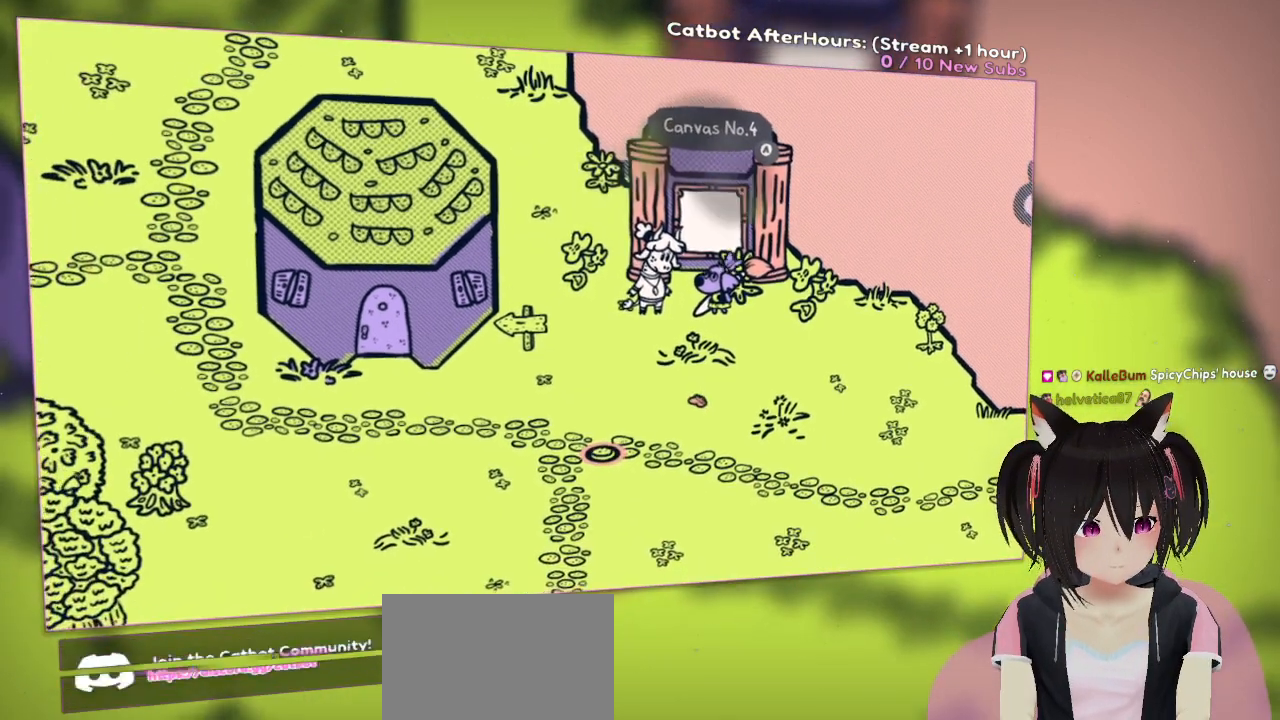
{"buttons": [], "left_stick": "center", "right_stick": "up-right", "events": [[17, "right_stick", "left"], [217, "right_stick", "center"], [317, "right_stick", "up-right"]]}
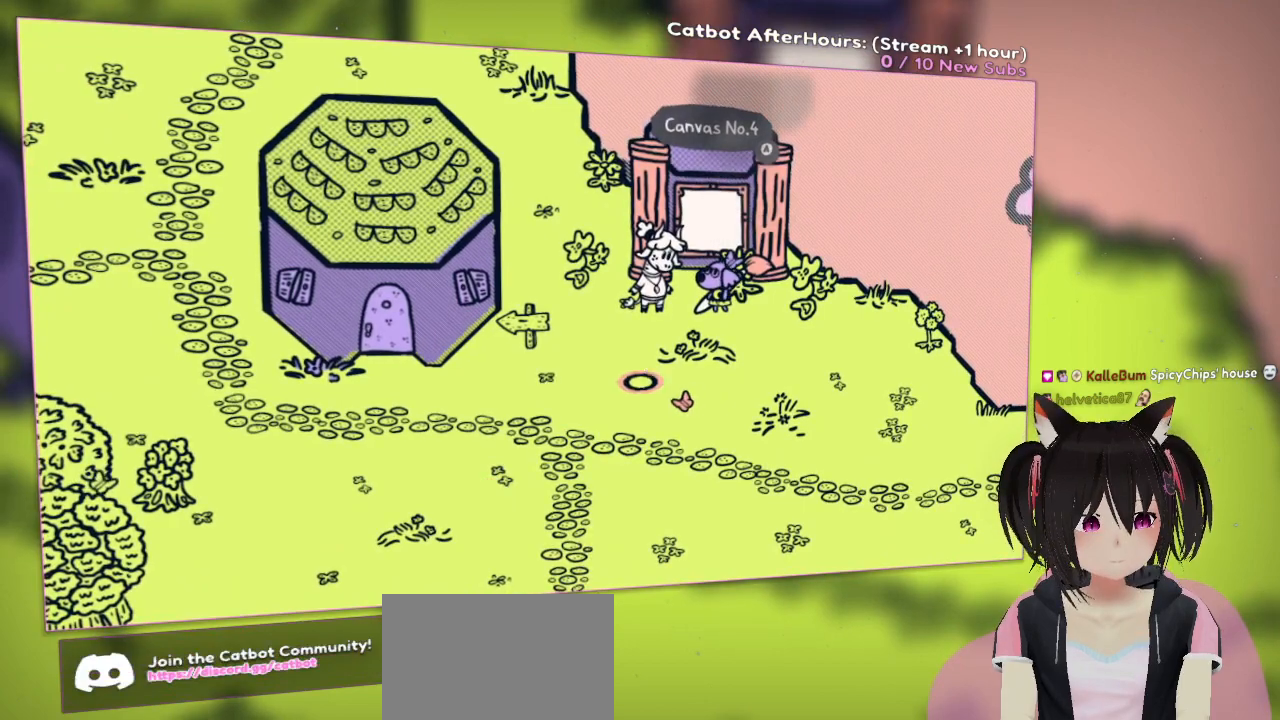
{"buttons": [], "left_stick": "center", "right_stick": "center", "events": [[283, "right_stick", "center"]]}
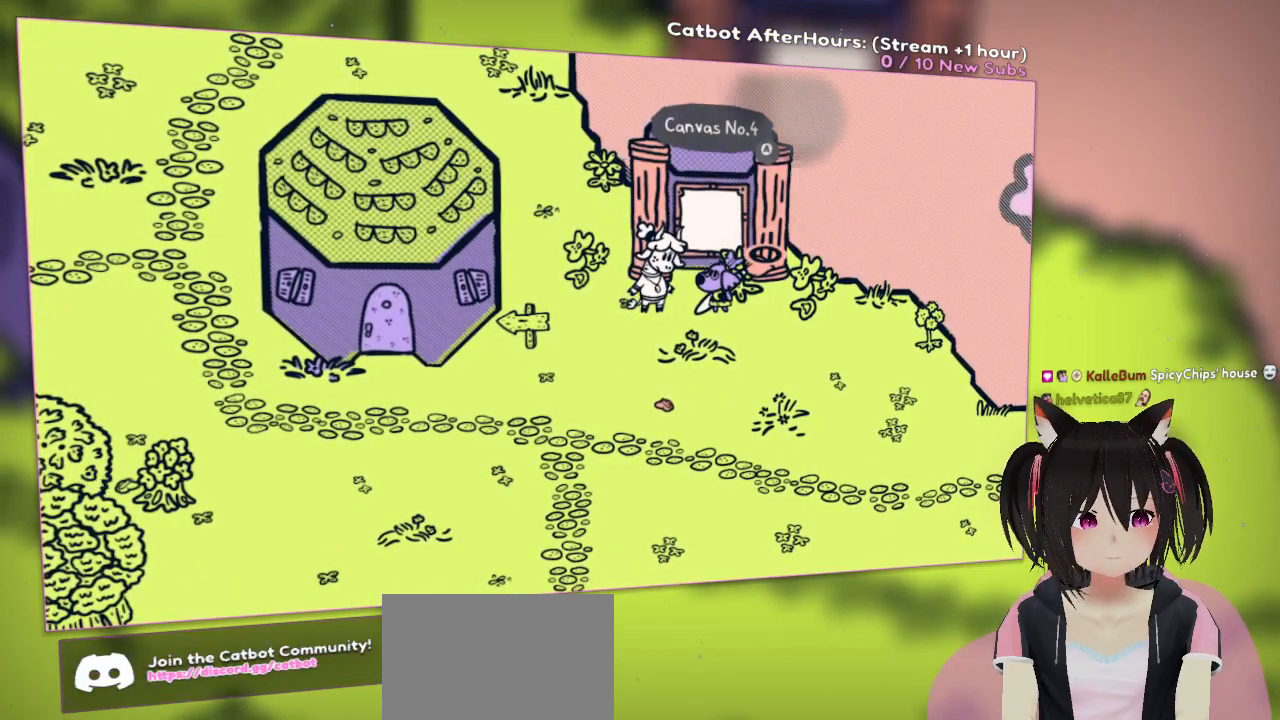
{"buttons": [], "left_stick": "center", "right_stick": "center", "events": [[83, "B", "down"], [233, "B", "up"]]}
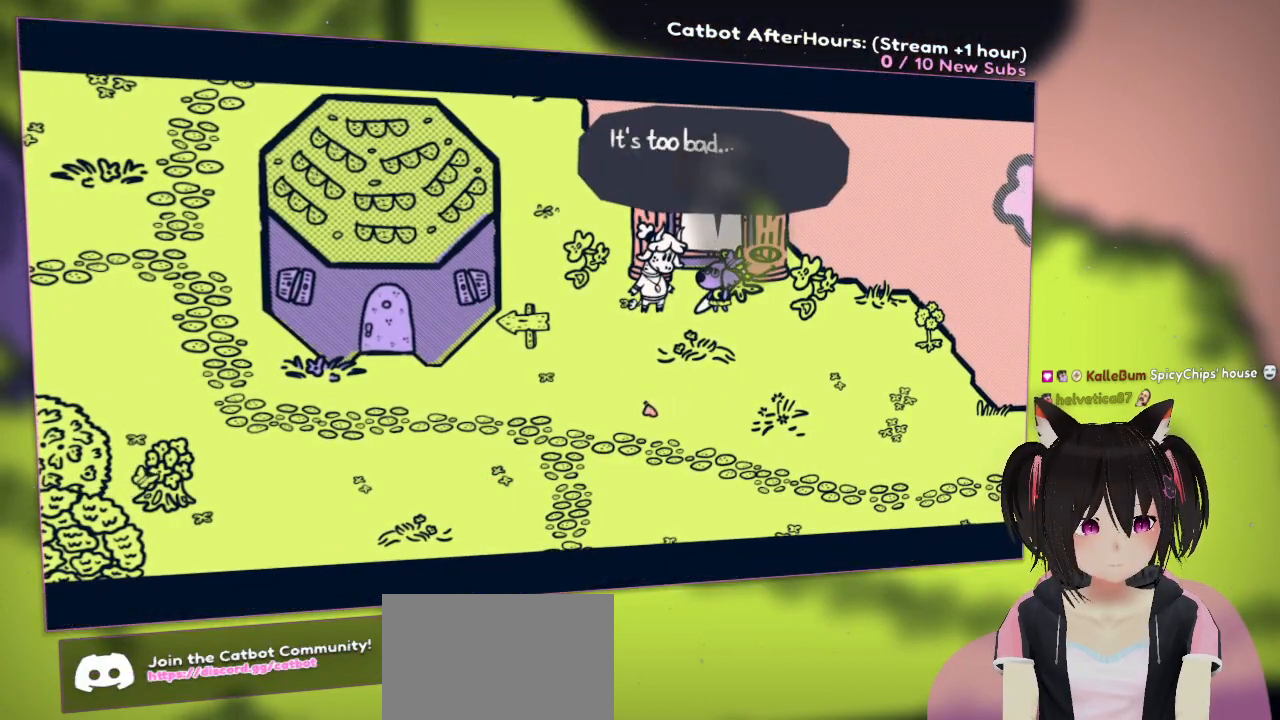
{"buttons": [], "left_stick": "center", "right_stick": "center", "events": []}
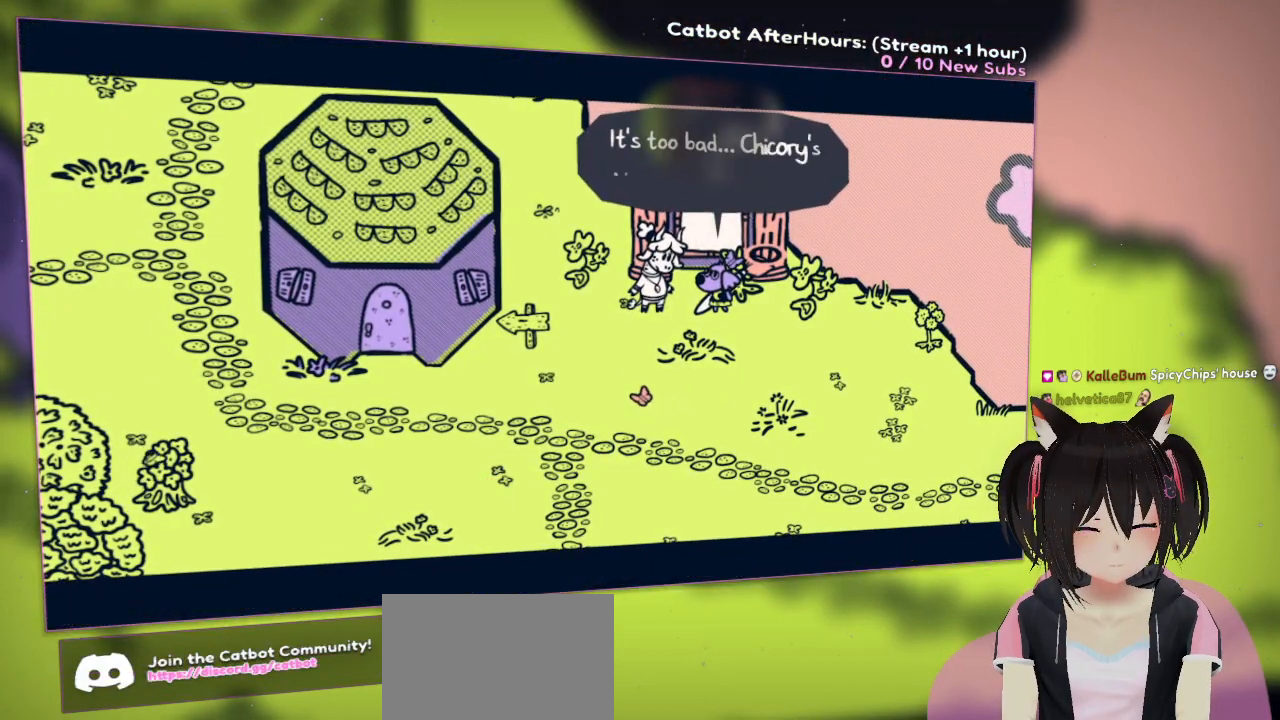
{"buttons": [], "left_stick": "center", "right_stick": "center", "events": []}
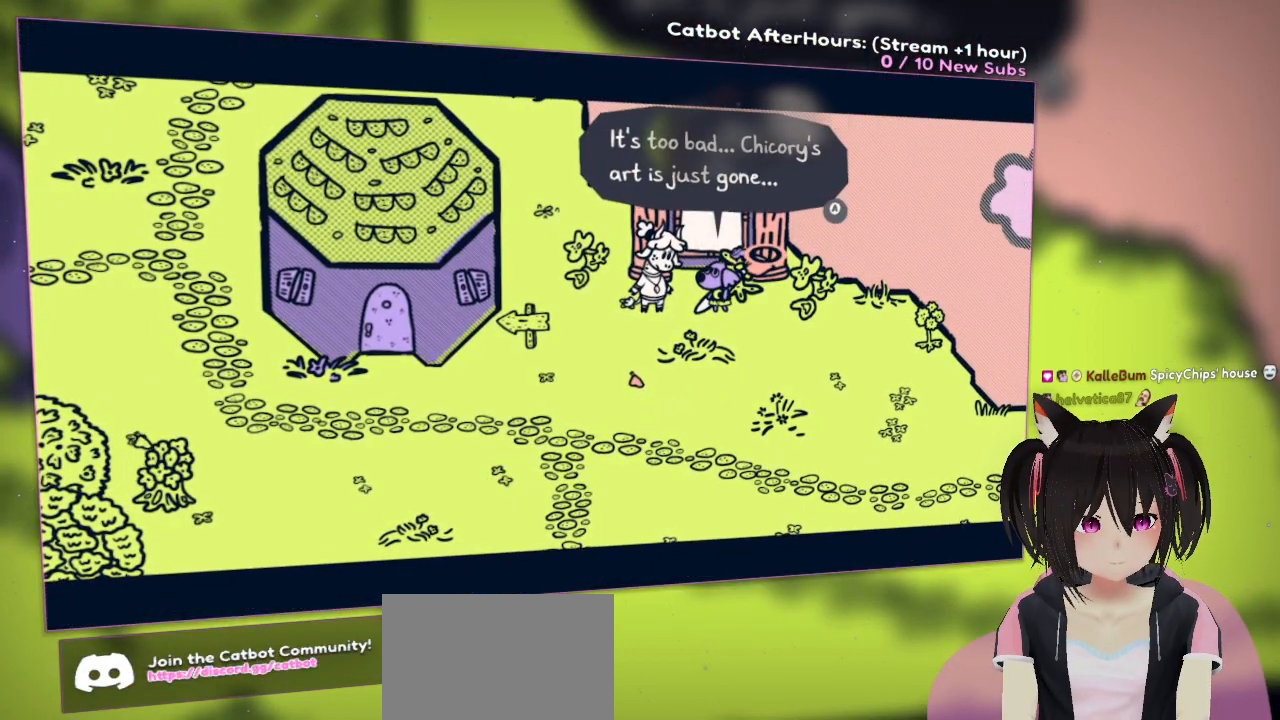
{"buttons": [], "left_stick": "center", "right_stick": "center", "events": []}
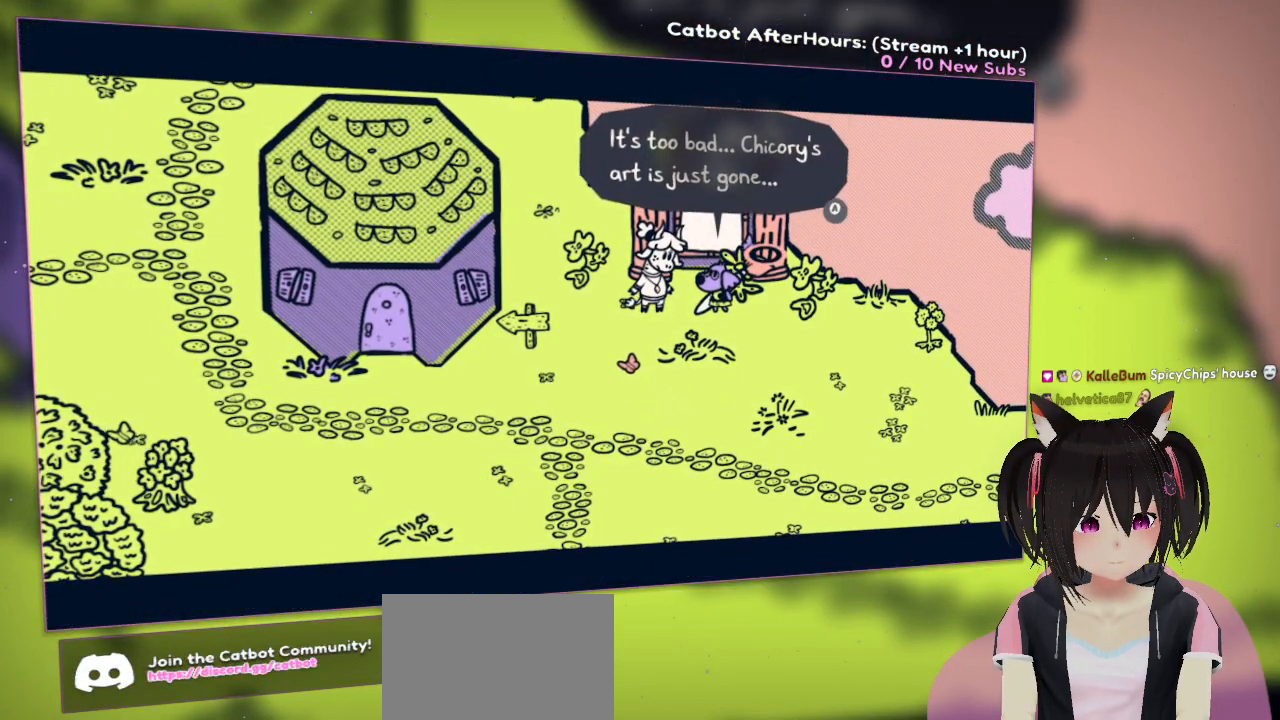
{"buttons": [], "left_stick": "center", "right_stick": "center", "events": [[133, "B", "down"], [250, "B", "up"]]}
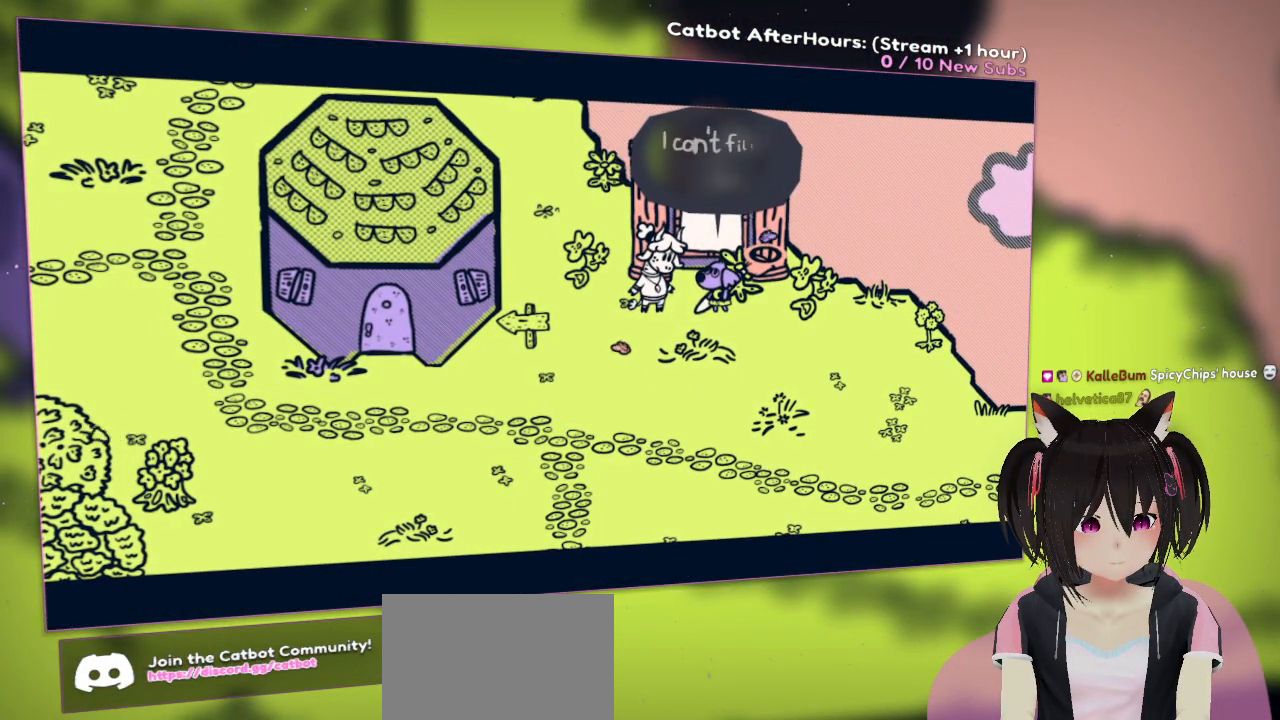
{"buttons": [], "left_stick": "center", "right_stick": "center", "events": []}
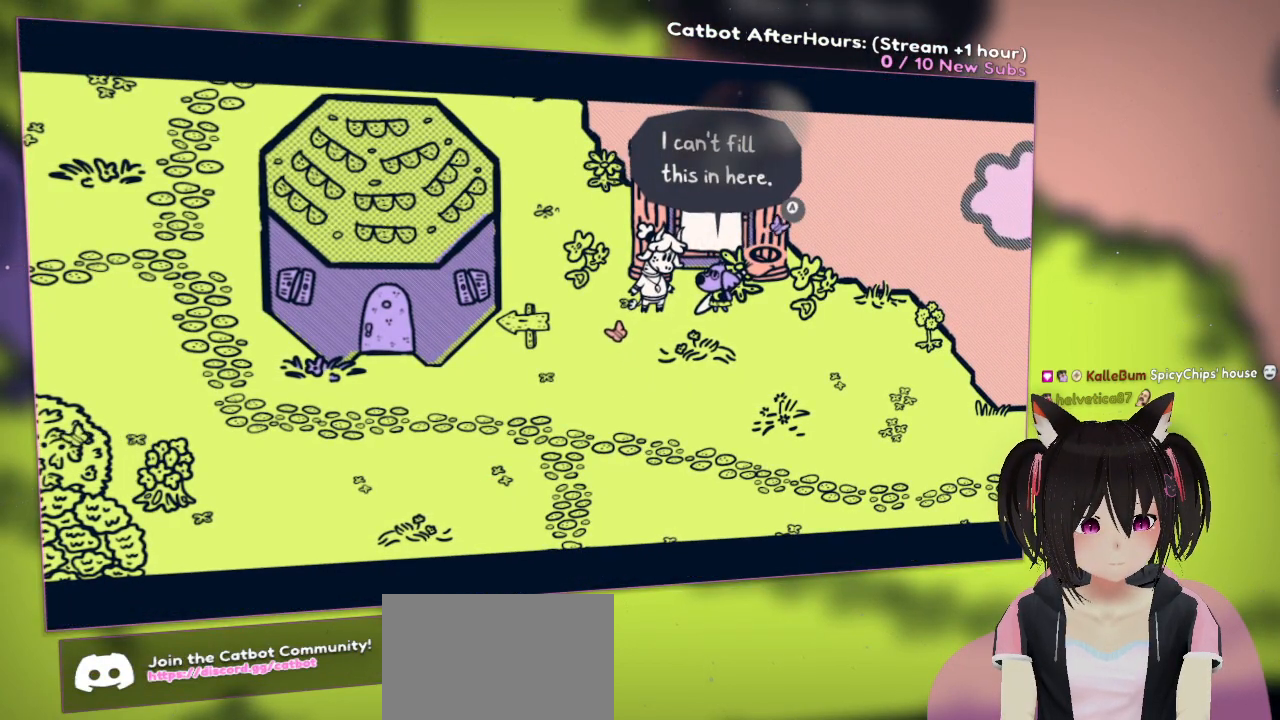
{"buttons": [], "left_stick": "center", "right_stick": "center", "events": [[183, "B", "down"], [300, "B", "up"]]}